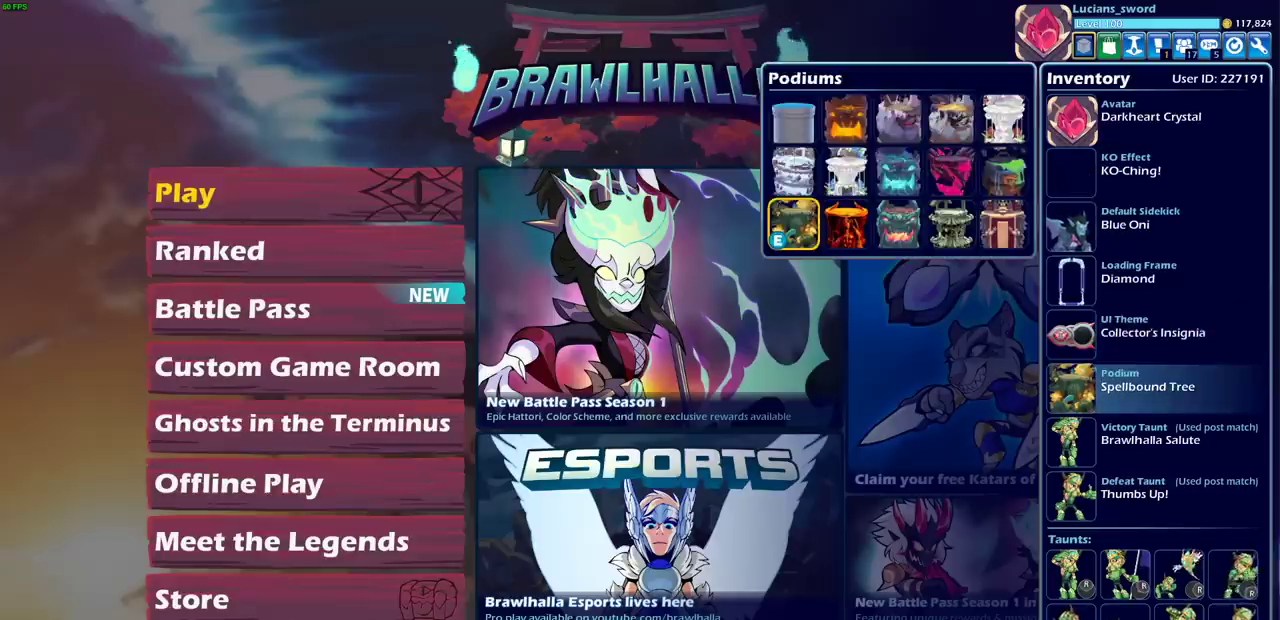
Gameplay with a controller (PlayStation layout); each line is a JSON object with the inputs held at the frame after it (dt_ms = milliseconds from this image to that frame). "events" lists button and stick changes between this image and that frame as [ms after this image, input, new state], when the widget could be followed in between.
{"dt_ms": 600, "buttons": [], "left_stick": "center", "right_stick": "center", "events": [[133, "DPAD_RIGHT", "down"], [200, "DPAD_RIGHT", "up"], [300, "DPAD_RIGHT", "down"], [400, "DPAD_RIGHT", "up"], [467, "DPAD_RIGHT", "down"], [567, "DPAD_RIGHT", "up"]]}
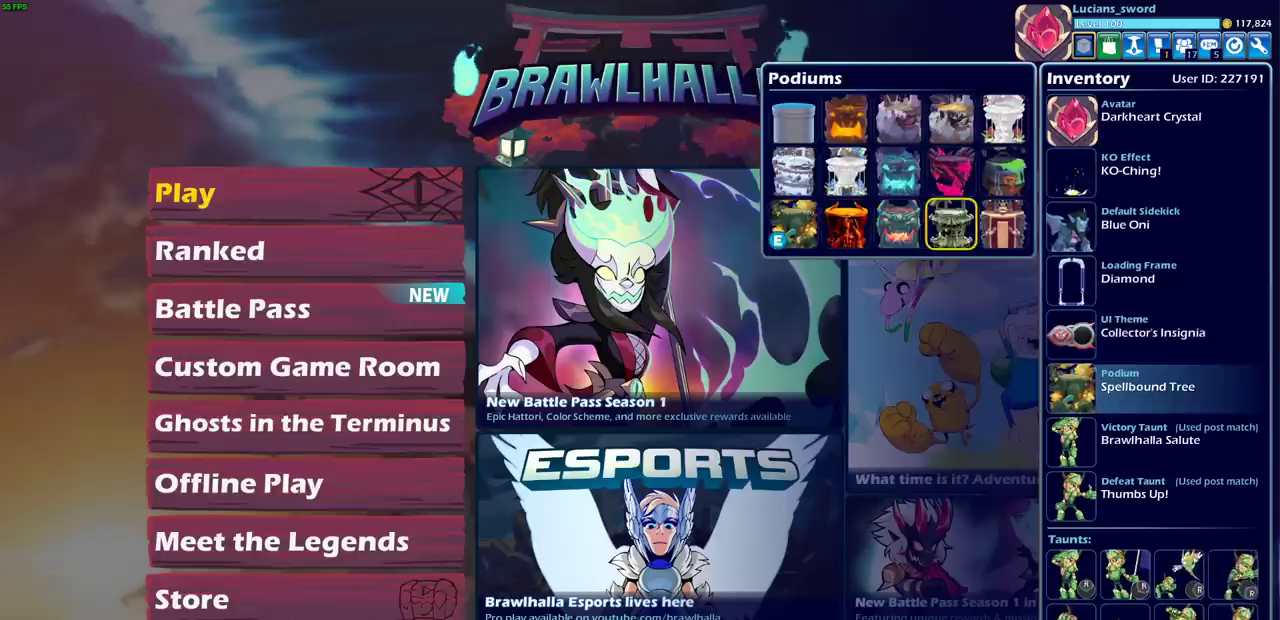
{"dt_ms": 400, "buttons": [], "left_stick": "center", "right_stick": "center", "events": [[17, "DPAD_RIGHT", "down"], [83, "DPAD_RIGHT", "up"], [167, "CROSS", "down"], [250, "CROSS", "up"]]}
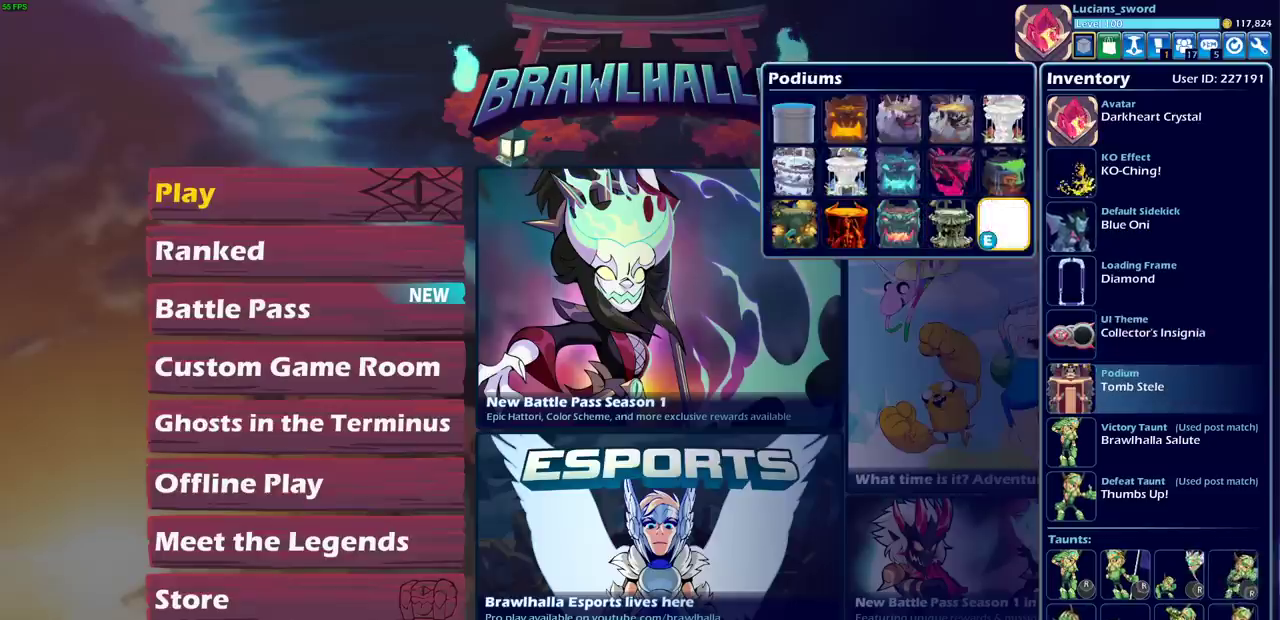
{"dt_ms": 500, "buttons": [], "left_stick": "center", "right_stick": "center", "events": []}
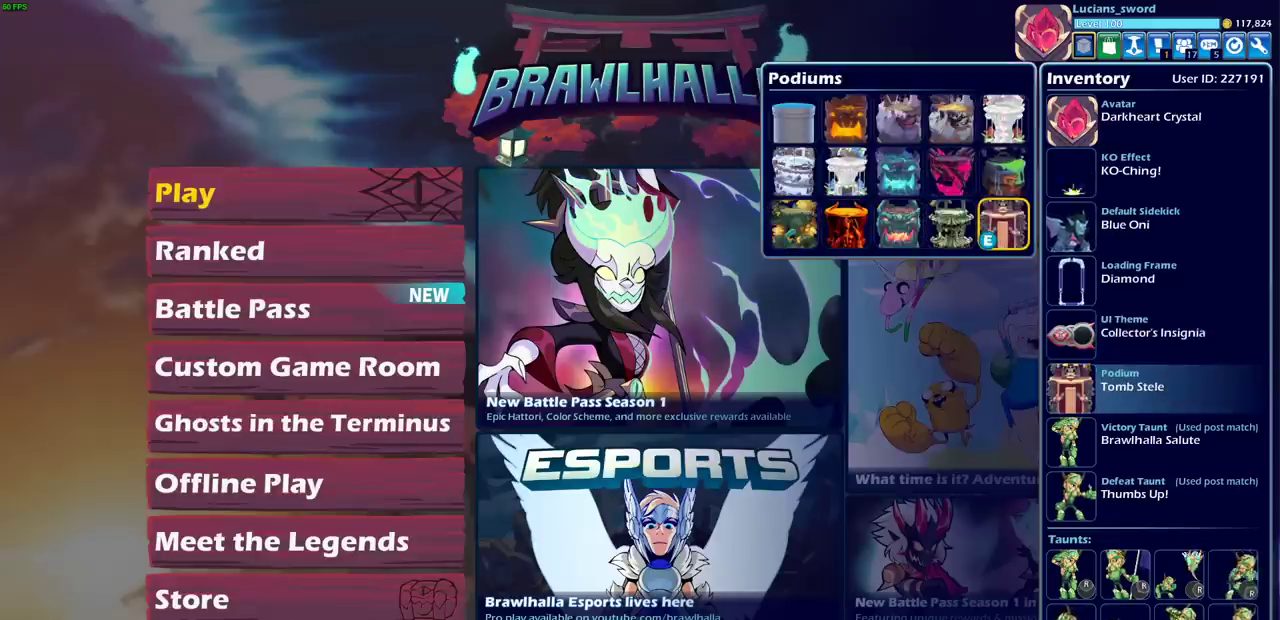
{"dt_ms": 500, "buttons": [], "left_stick": "center", "right_stick": "center", "events": [[233, "DPAD_RIGHT", "down"], [367, "DPAD_RIGHT", "up"]]}
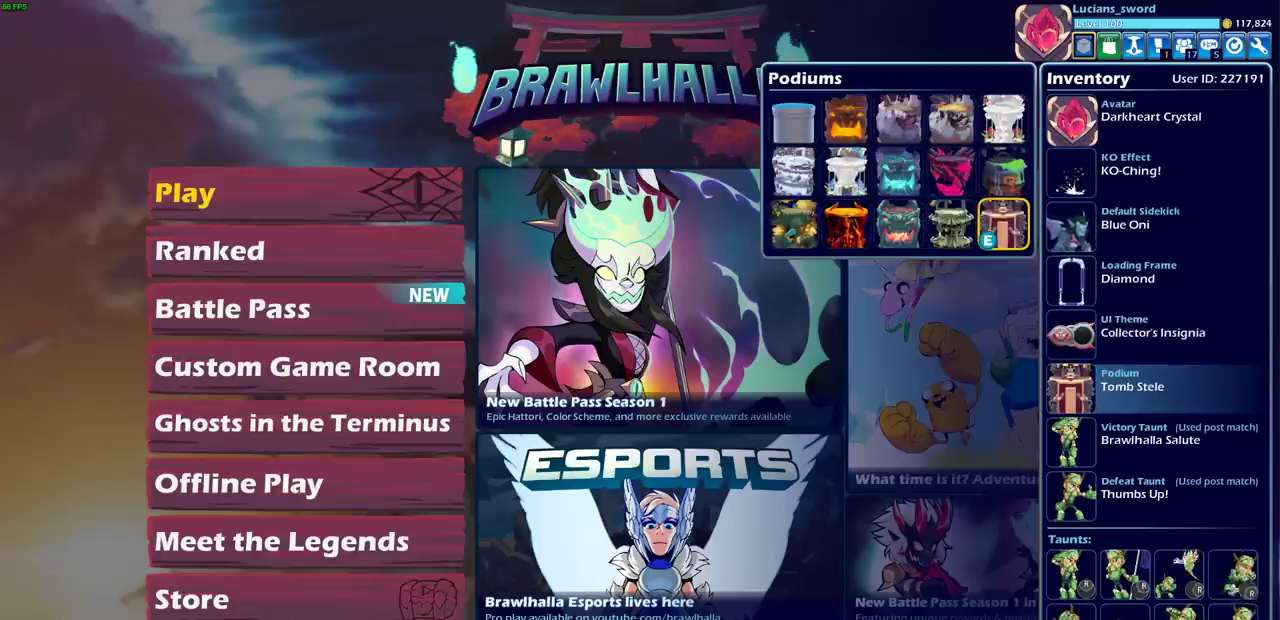
{"dt_ms": 700, "buttons": ["CIRCLE"], "left_stick": "center", "right_stick": "center", "events": [[667, "CIRCLE", "down"]]}
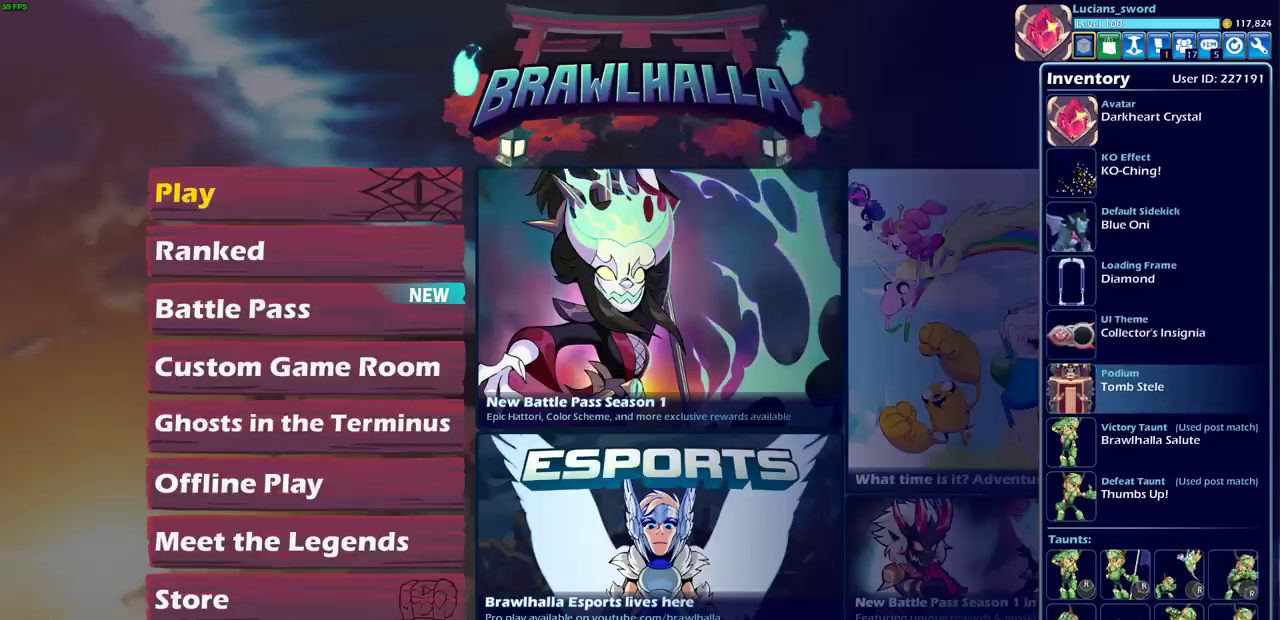
{"dt_ms": 300, "buttons": [], "left_stick": "center", "right_stick": "center", "events": [[67, "CIRCLE", "up"]]}
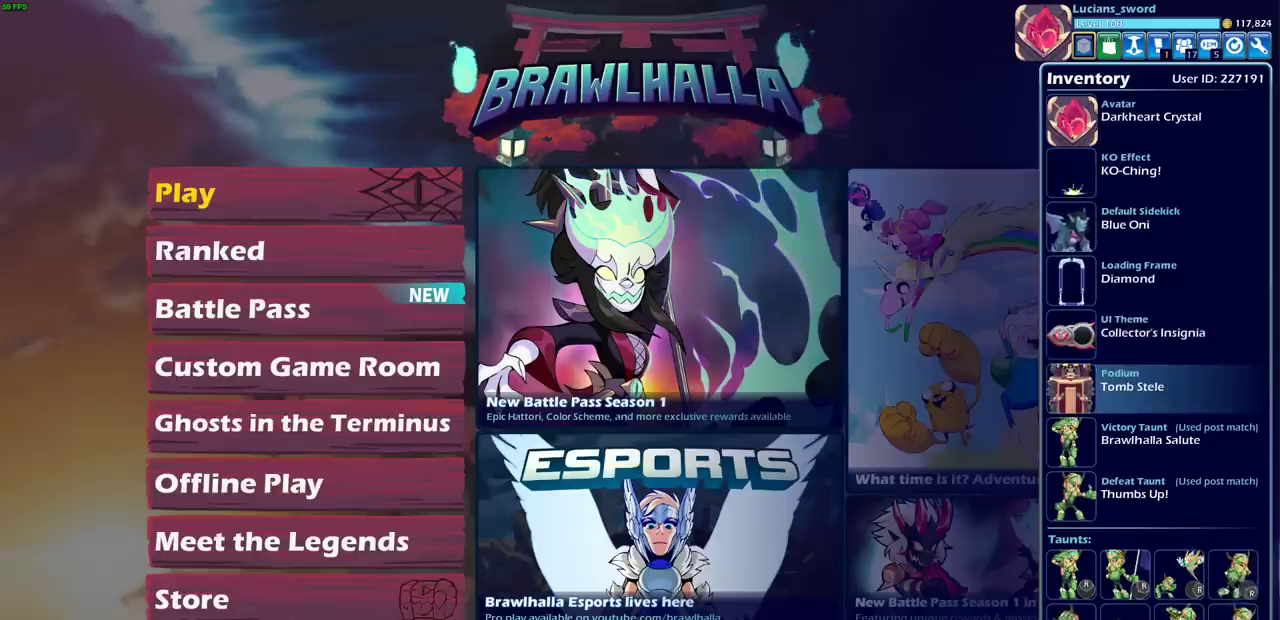
{"dt_ms": 700, "buttons": ["DPAD_UP"], "left_stick": "center", "right_stick": "center", "events": [[217, "CIRCLE", "down"], [350, "CIRCLE", "up"], [667, "DPAD_UP", "down"]]}
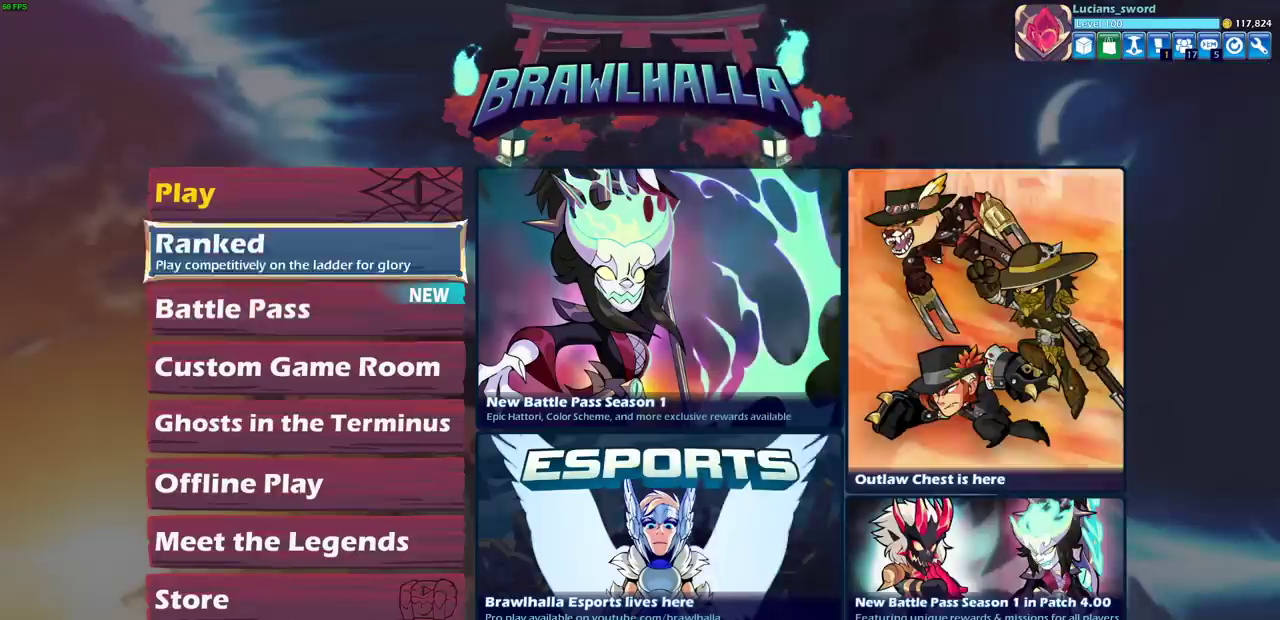
{"dt_ms": 300, "buttons": ["CROSS"], "left_stick": "center", "right_stick": "center", "events": [[83, "DPAD_UP", "up"], [200, "DPAD_UP", "down"], [300, "CROSS", "down"], [300, "DPAD_UP", "up"]]}
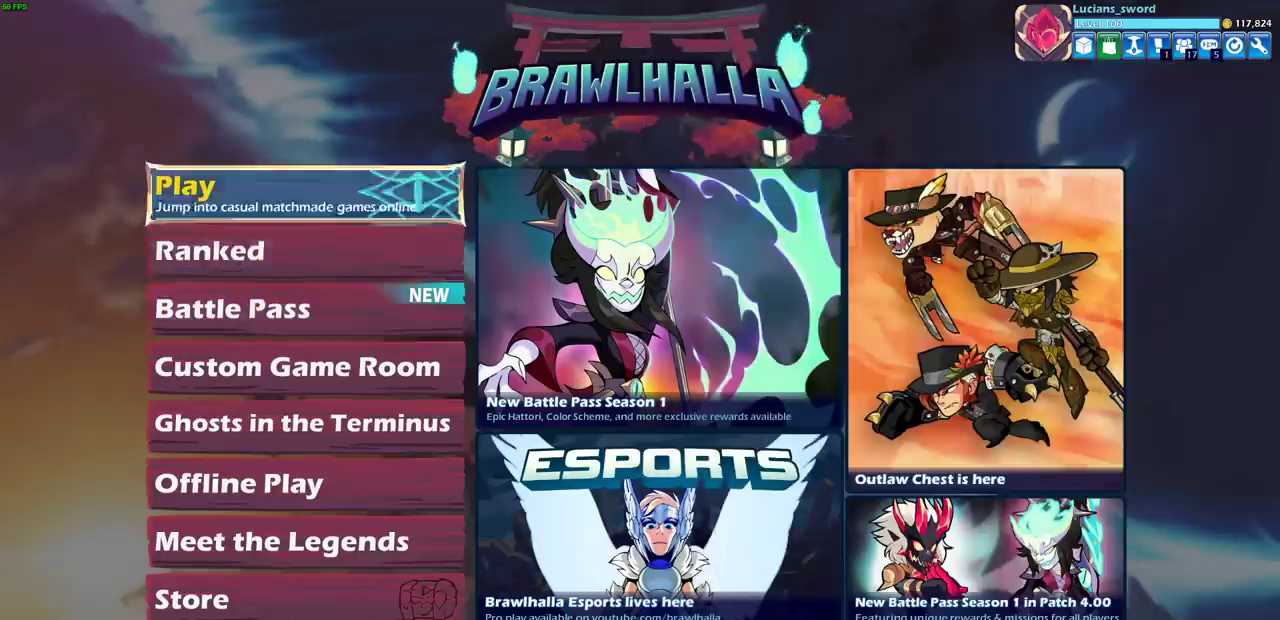
{"dt_ms": 500, "buttons": [], "left_stick": "center", "right_stick": "center", "events": [[117, "CROSS", "up"]]}
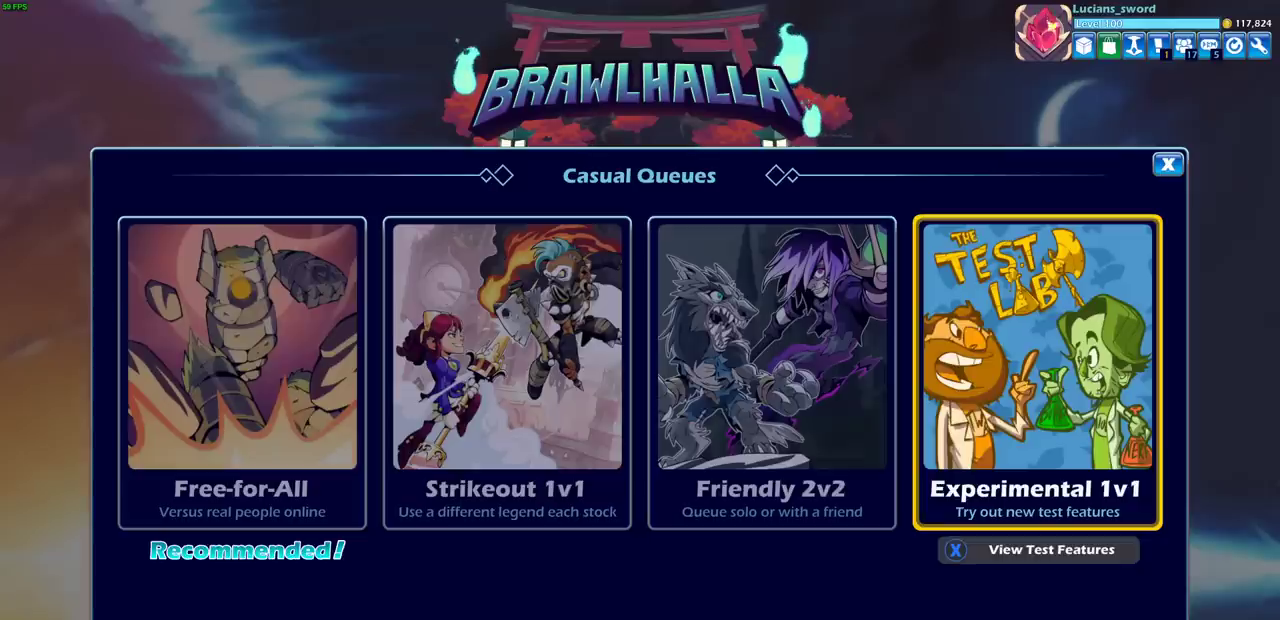
{"dt_ms": 300, "buttons": [], "left_stick": "center", "right_stick": "center", "events": [[150, "CROSS", "down"], [250, "CROSS", "up"]]}
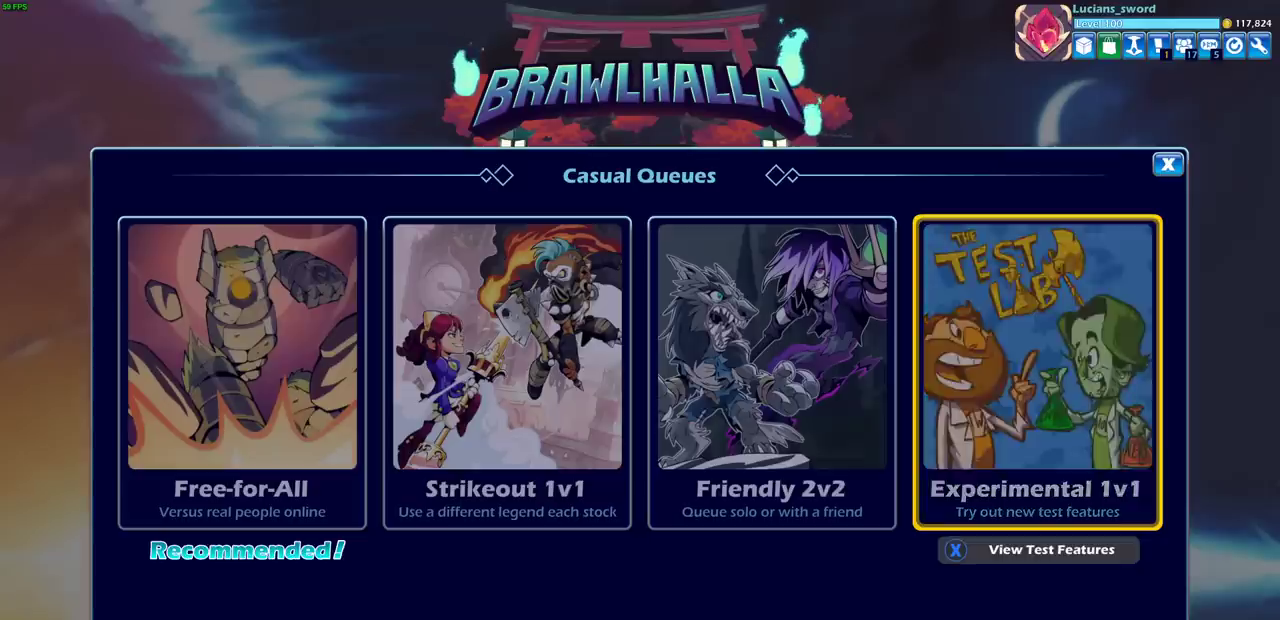
{"dt_ms": 700, "buttons": [], "left_stick": "center", "right_stick": "center", "events": []}
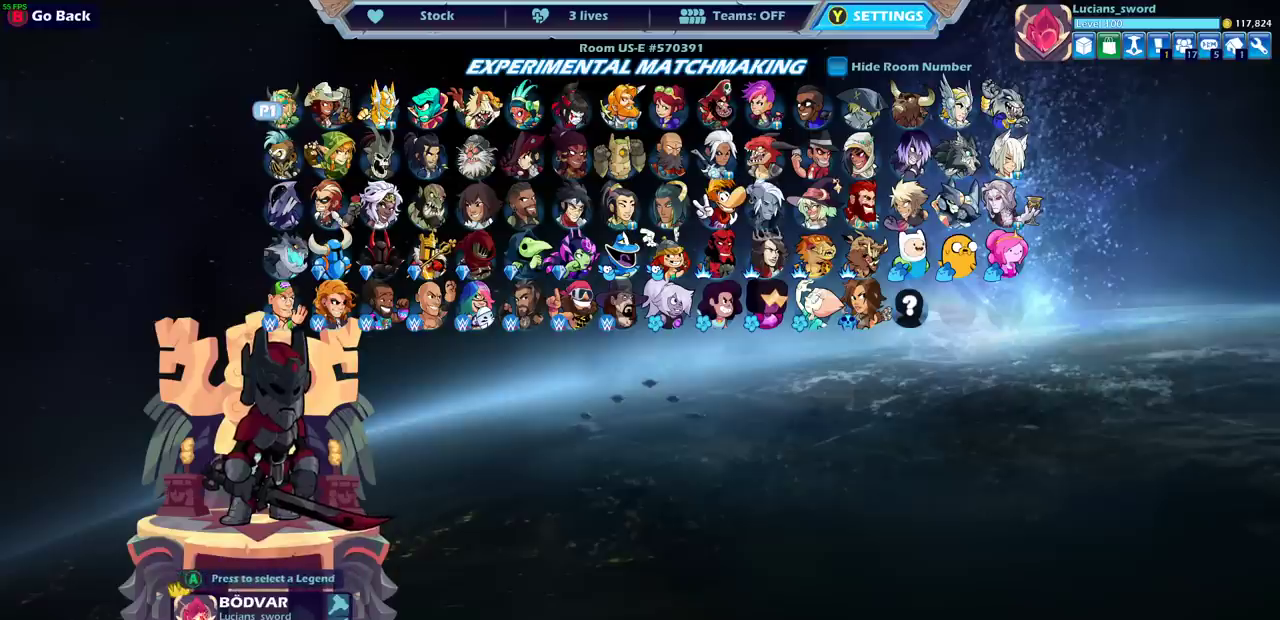
{"dt_ms": 500, "buttons": [], "left_stick": "center", "right_stick": "center", "events": []}
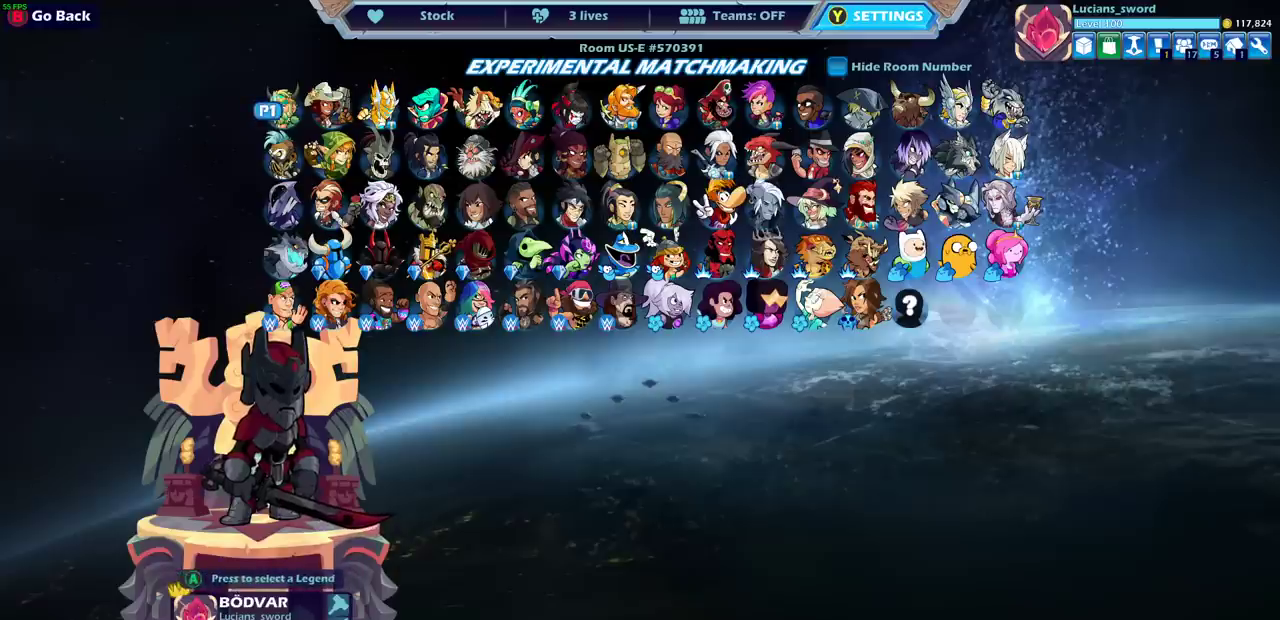
{"dt_ms": 500, "buttons": ["SELECT"], "left_stick": "center", "right_stick": "center", "events": [[200, "CIRCLE", "down"], [300, "CIRCLE", "up"], [433, "SELECT", "down"]]}
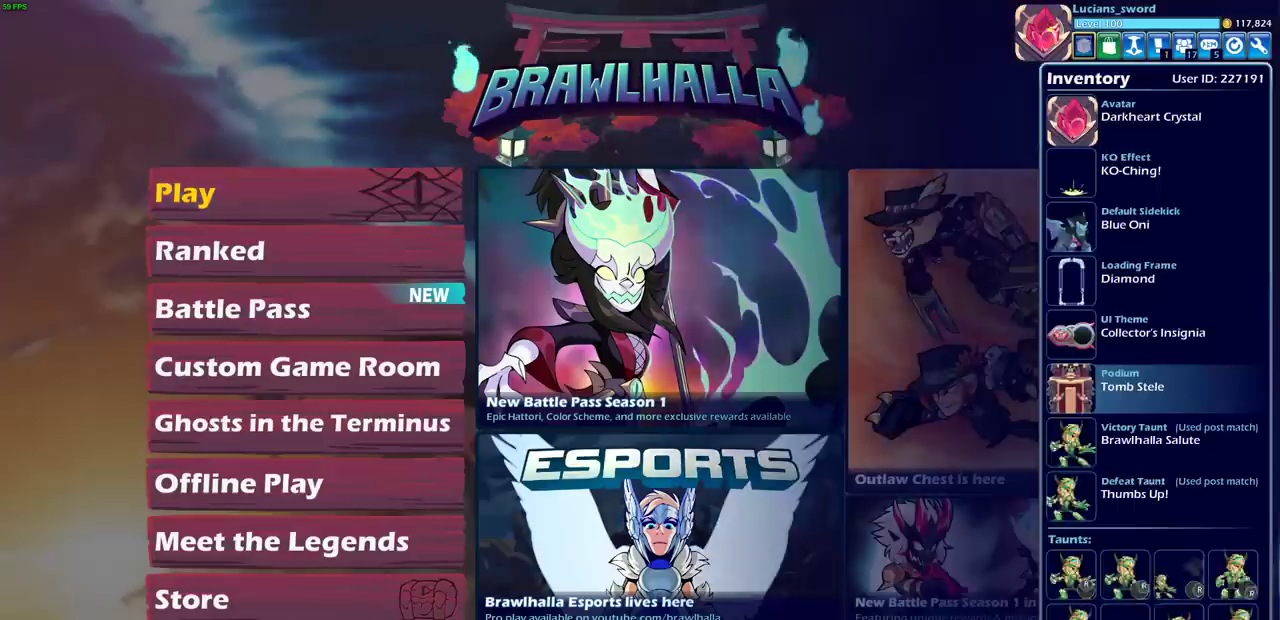
{"dt_ms": 500, "buttons": [], "left_stick": "center", "right_stick": "center", "events": [[100, "SELECT", "up"]]}
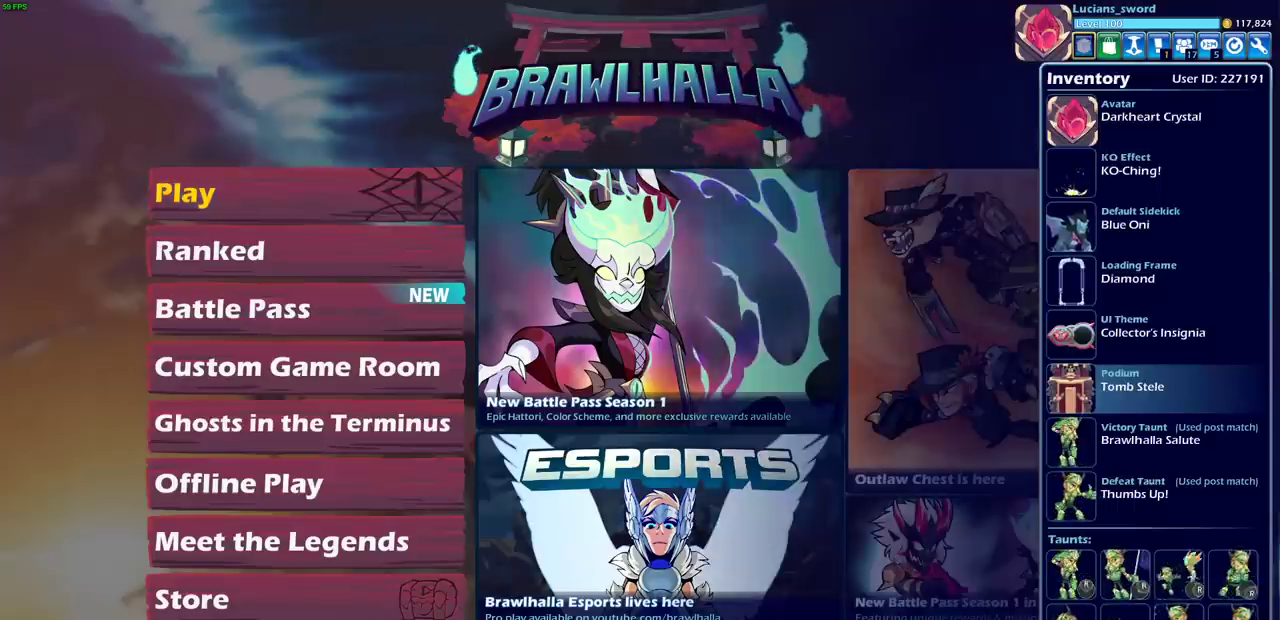
{"dt_ms": 500, "buttons": [], "left_stick": "center", "right_stick": "center", "events": [[317, "CROSS", "down"], [367, "CROSS", "up"]]}
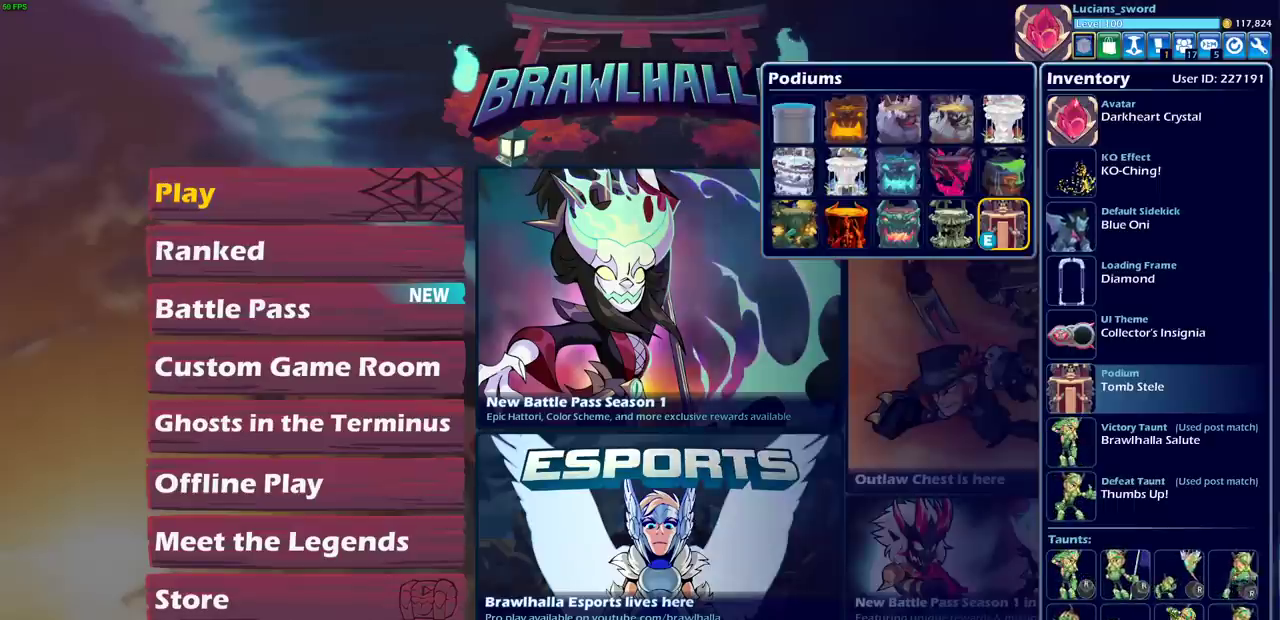
{"dt_ms": 500, "buttons": [], "left_stick": "center", "right_stick": "center", "events": []}
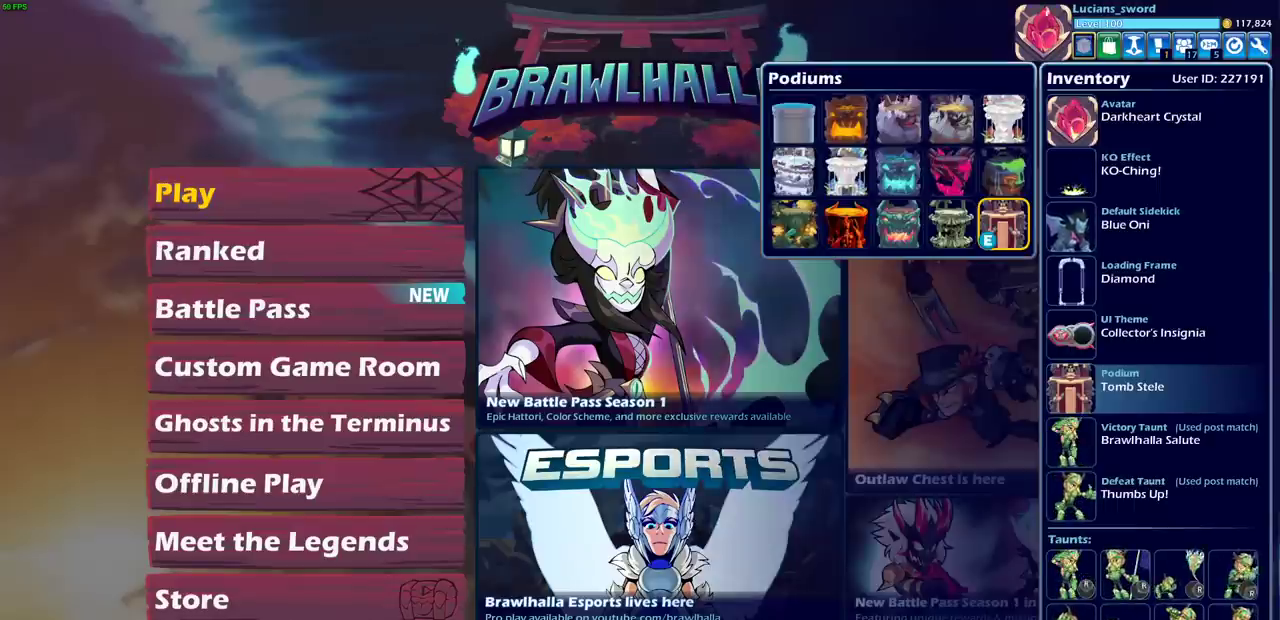
{"dt_ms": 500, "buttons": ["DPAD_LEFT"], "left_stick": "center", "right_stick": "center", "events": [[17, "DPAD_UP", "down"], [133, "DPAD_UP", "up"], [283, "DPAD_UP", "down"], [350, "DPAD_UP", "up"], [483, "DPAD_LEFT", "down"]]}
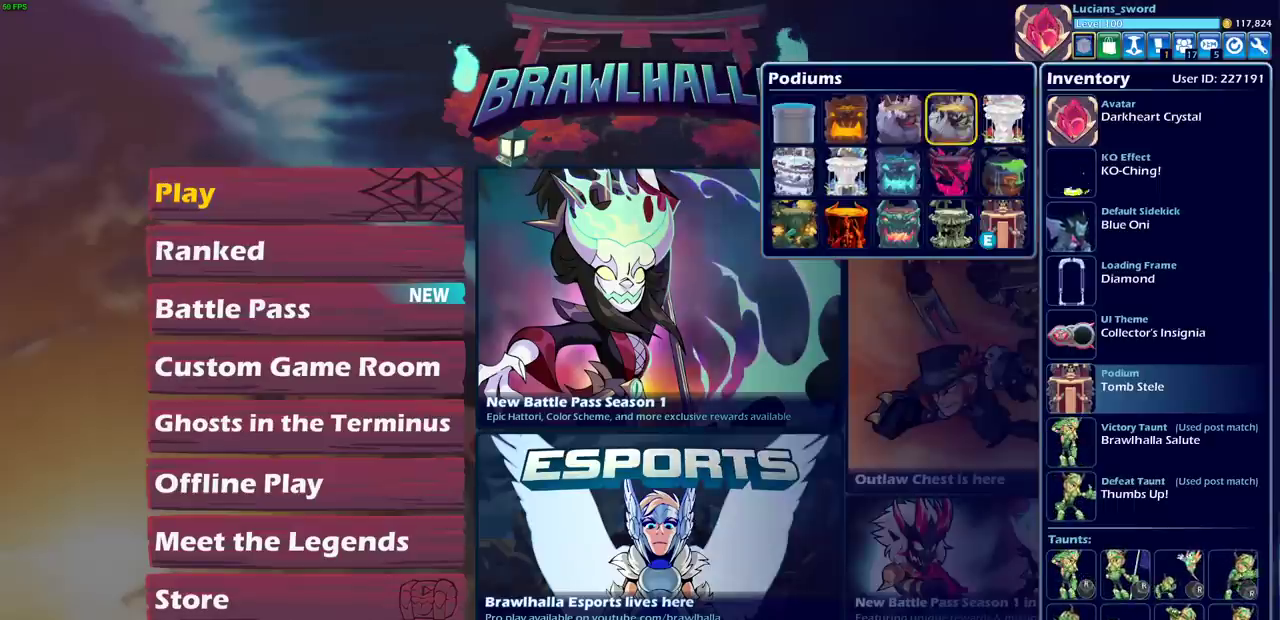
{"dt_ms": 500, "buttons": [], "left_stick": "center", "right_stick": "center", "events": [[83, "DPAD_LEFT", "up"], [167, "DPAD_LEFT", "down"], [267, "DPAD_LEFT", "up"], [333, "DPAD_LEFT", "down"], [433, "DPAD_LEFT", "up"]]}
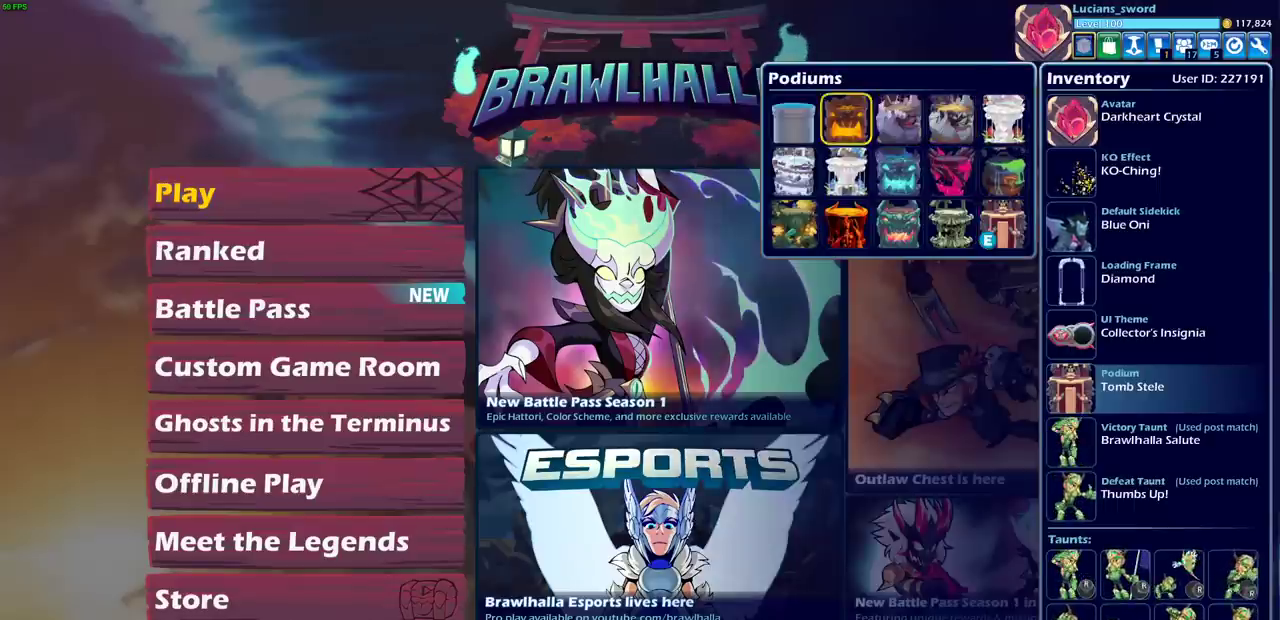
{"dt_ms": 600, "buttons": [], "left_stick": "center", "right_stick": "center", "events": [[33, "DPAD_LEFT", "down"], [133, "DPAD_LEFT", "up"], [217, "DPAD_DOWN", "down"], [317, "DPAD_DOWN", "up"], [483, "DPAD_RIGHT", "down"], [600, "DPAD_RIGHT", "up"]]}
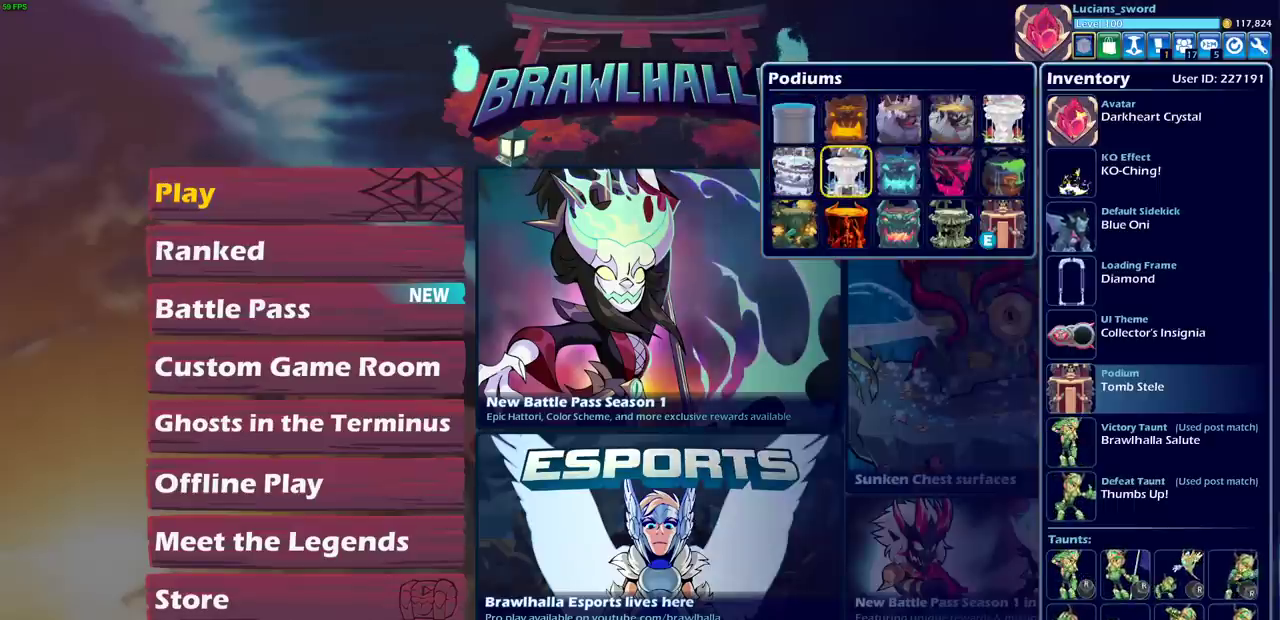
{"dt_ms": 500, "buttons": ["DPAD_DOWN"], "left_stick": "center", "right_stick": "center", "events": [[83, "DPAD_RIGHT", "down"], [183, "DPAD_RIGHT", "up"], [283, "DPAD_RIGHT", "down"], [367, "DPAD_RIGHT", "up"], [450, "DPAD_DOWN", "down"]]}
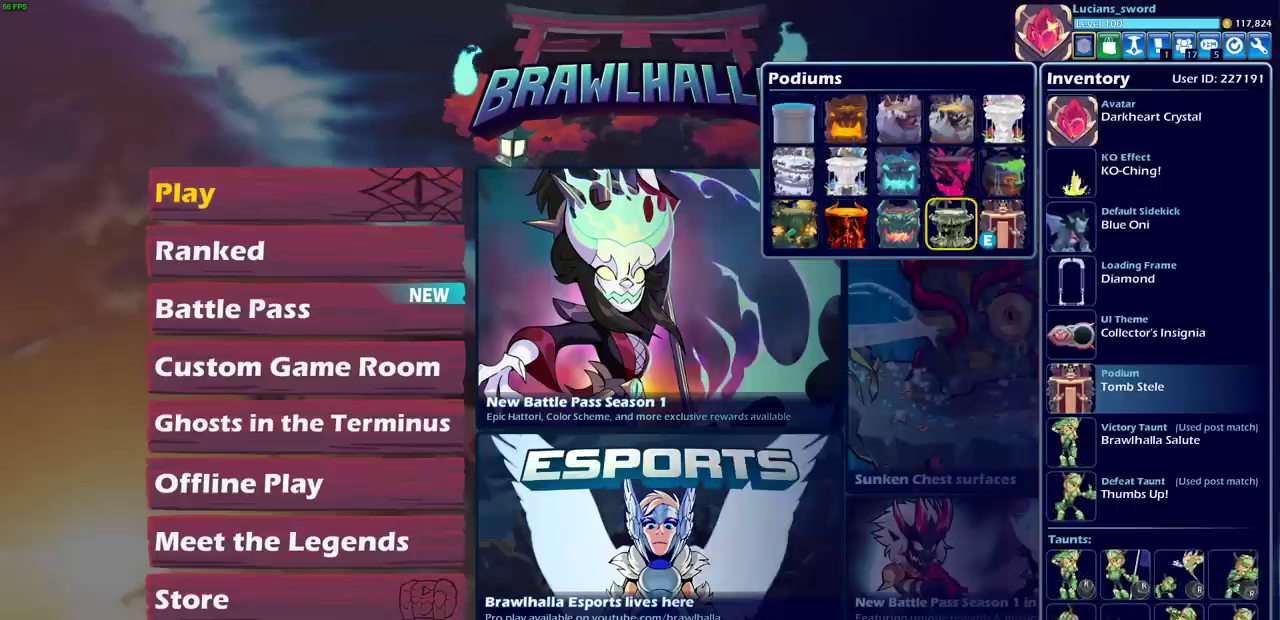
{"dt_ms": 400, "buttons": [], "left_stick": "center", "right_stick": "center", "events": [[83, "CROSS", "down"], [83, "DPAD_DOWN", "up"], [183, "CROSS", "up"]]}
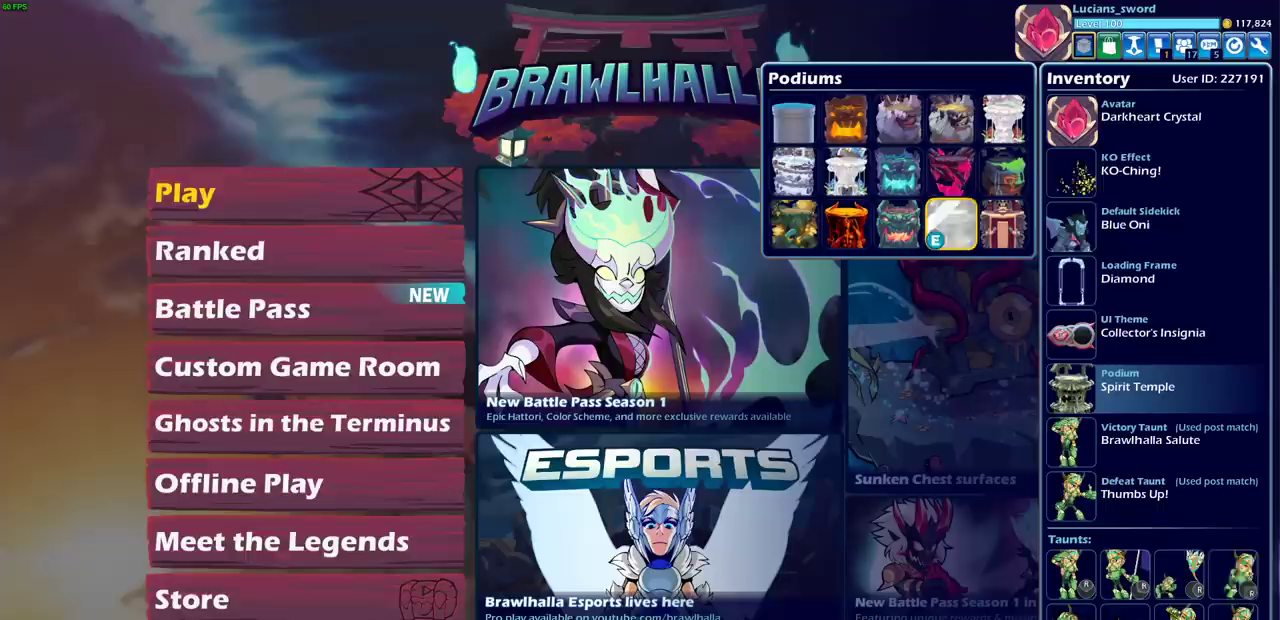
{"dt_ms": 500, "buttons": [], "left_stick": "center", "right_stick": "center", "events": []}
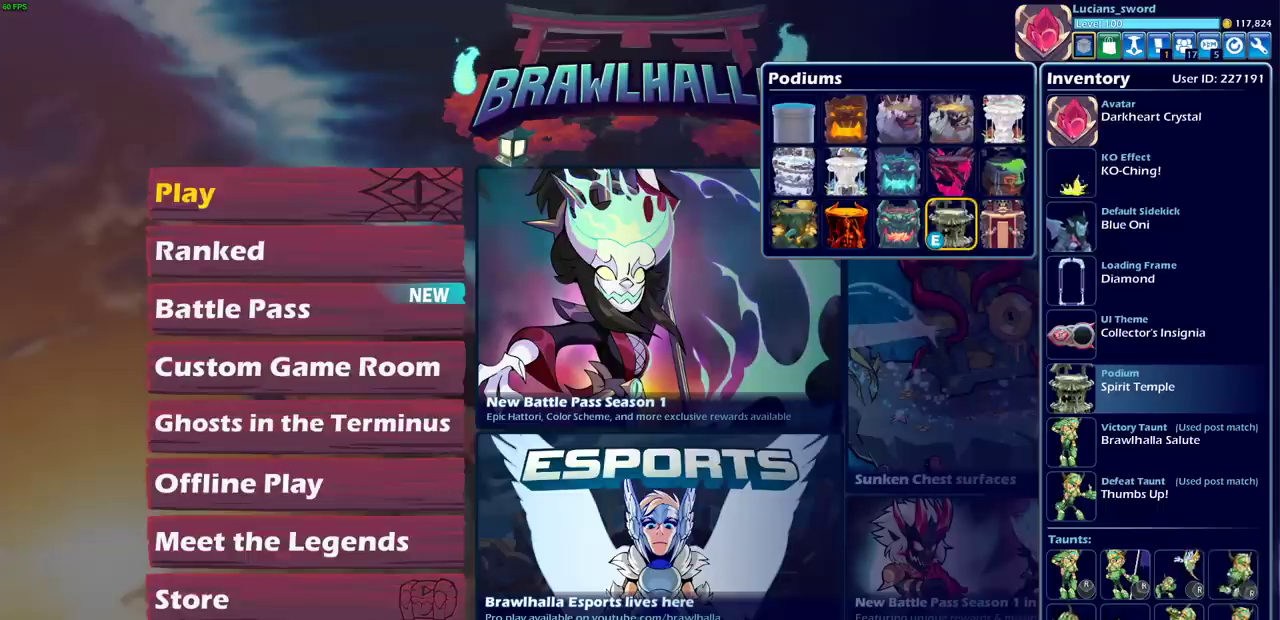
{"dt_ms": 500, "buttons": [], "left_stick": "center", "right_stick": "center", "events": []}
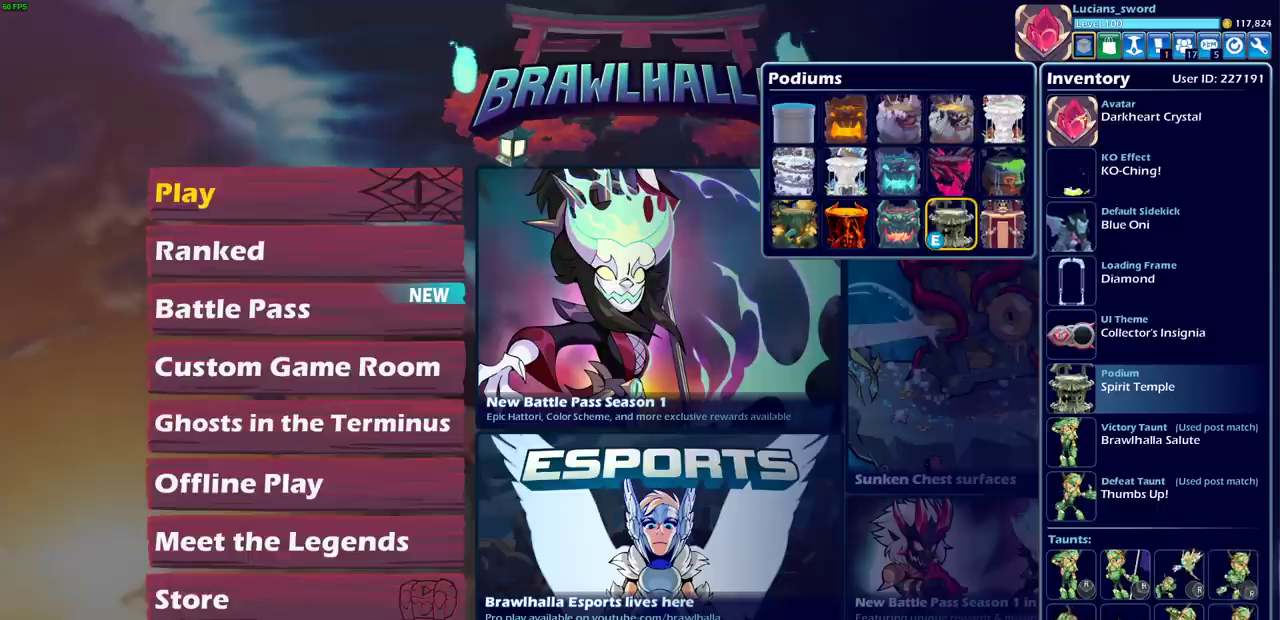
{"dt_ms": 500, "buttons": [], "left_stick": "center", "right_stick": "center", "events": []}
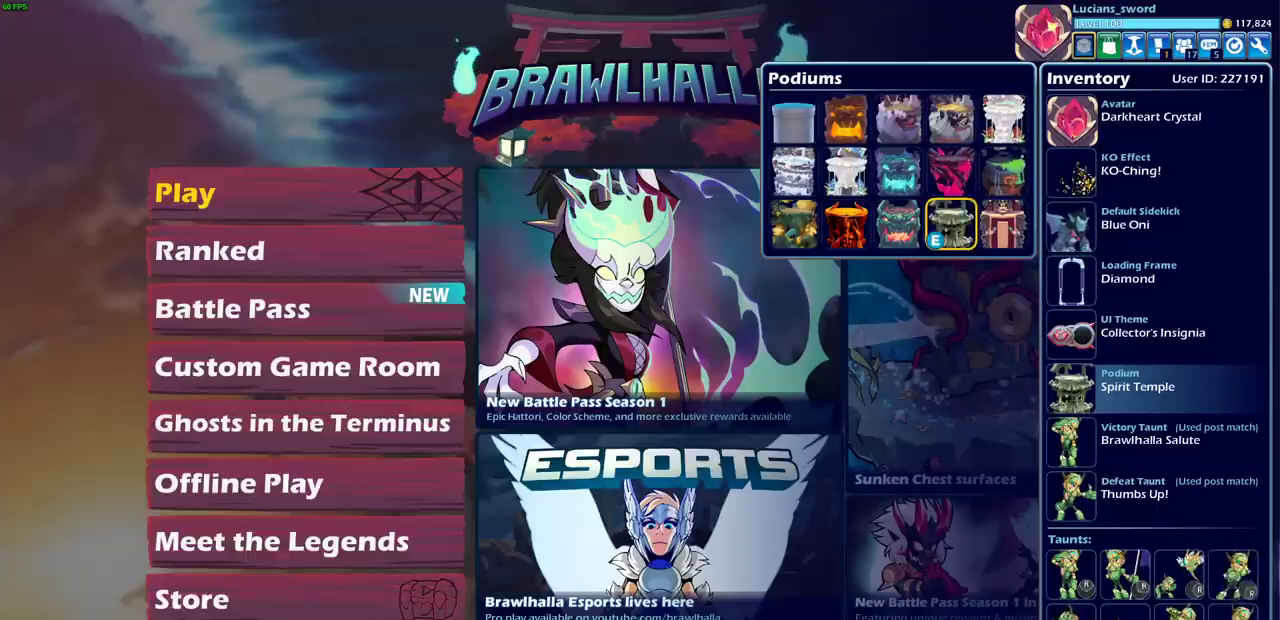
{"dt_ms": 600, "buttons": ["CIRCLE"], "left_stick": "center", "right_stick": "center", "events": [[550, "CIRCLE", "down"]]}
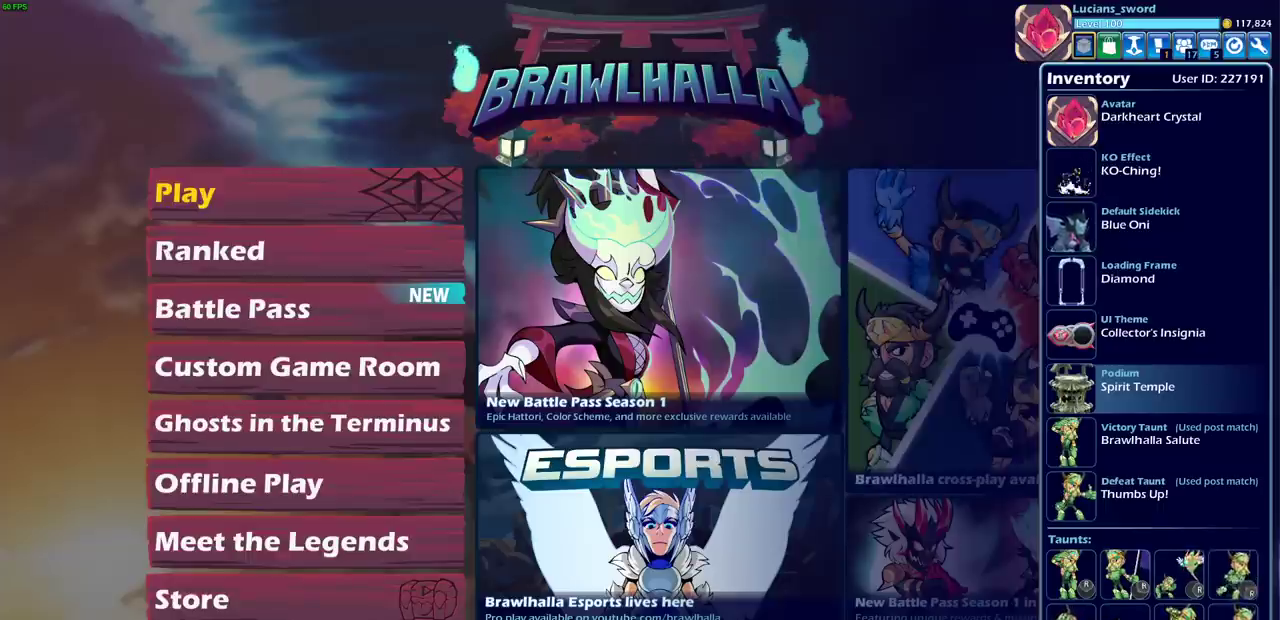
{"dt_ms": 400, "buttons": [], "left_stick": "center", "right_stick": "center", "events": [[17, "CIRCLE", "up"]]}
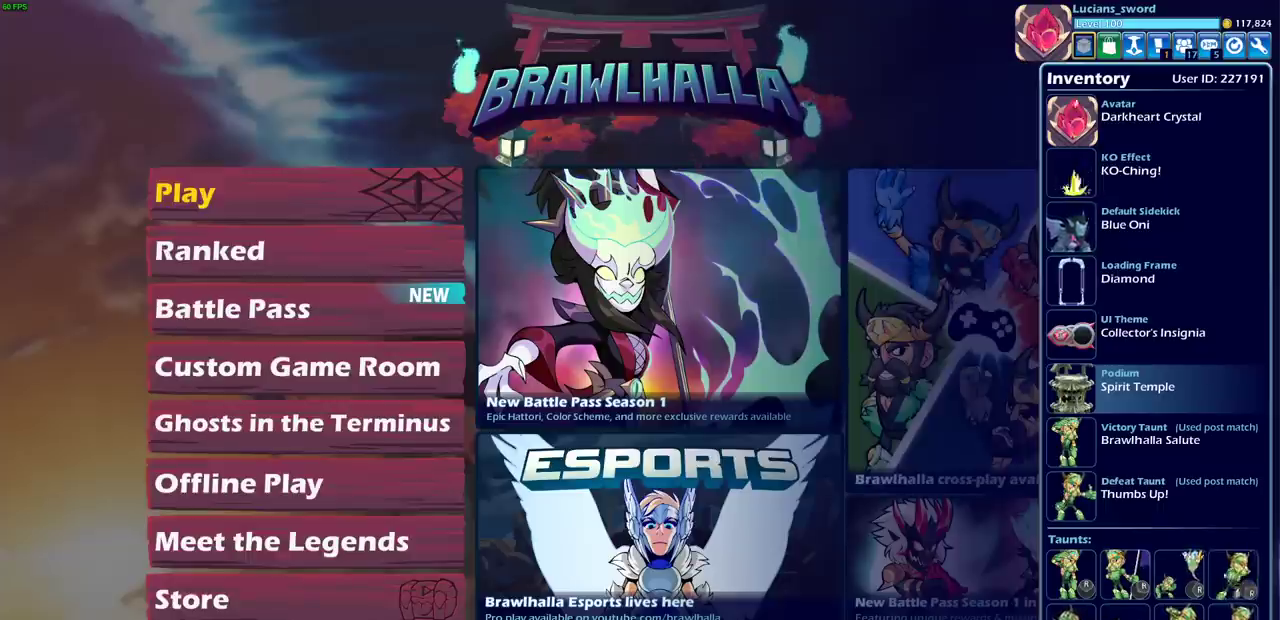
{"dt_ms": 500, "buttons": [], "left_stick": "center", "right_stick": "center", "events": [[67, "CIRCLE", "down"], [117, "CIRCLE", "up"]]}
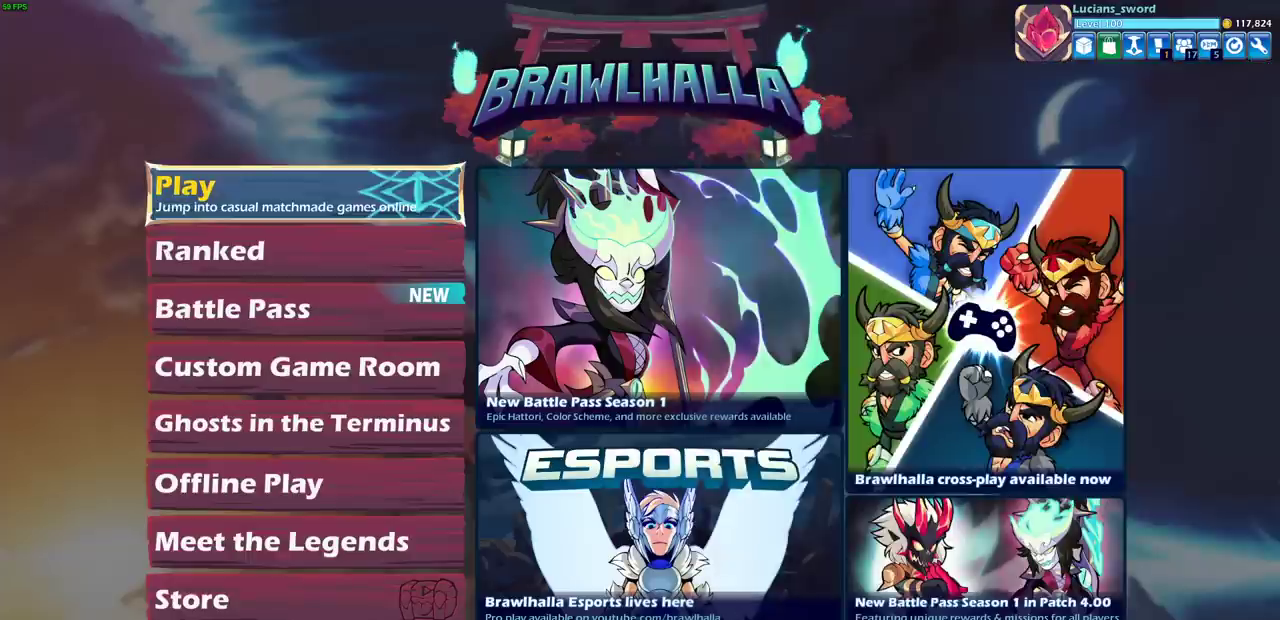
{"dt_ms": 500, "buttons": [], "left_stick": "center", "right_stick": "center", "events": [[400, "DPAD_UP", "down"], [500, "DPAD_UP", "up"]]}